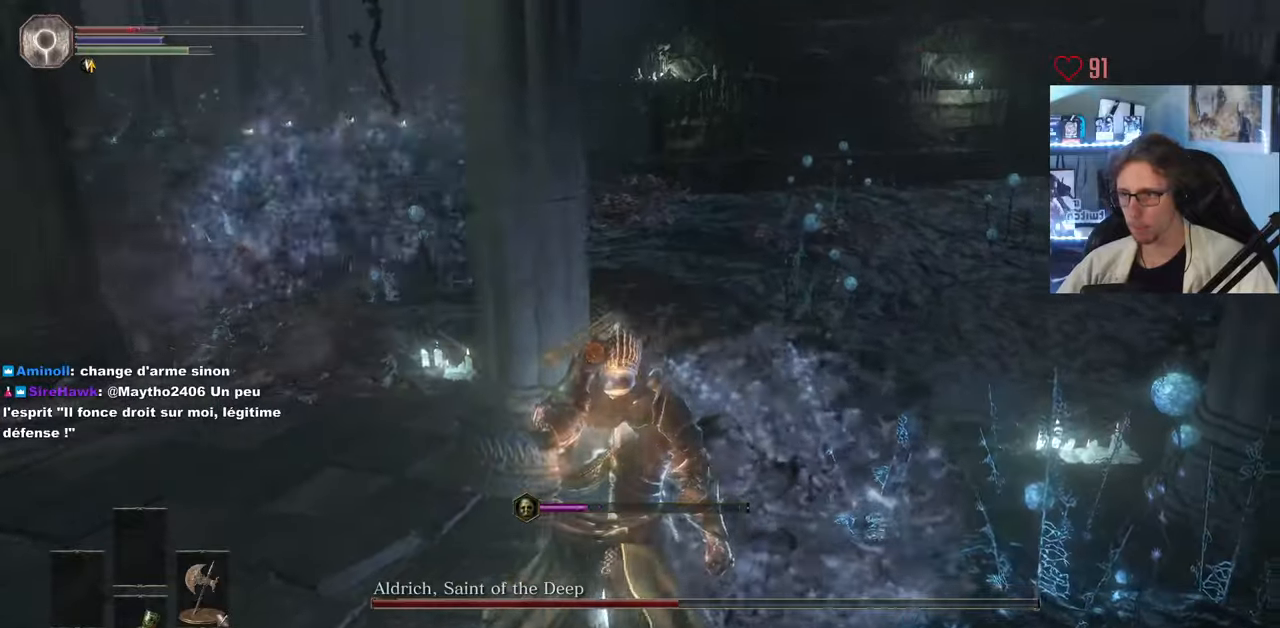
Gameplay with keyboard and mouse; each line is a JSON object with the keys and mouse buttons held at the frame after it. "events" lists presses ("down") and releases ("up") of "0", "1", "2", "3", "4", "a", "alt", "ctrl", "d", "down", "e", "f", "g", "left", "q", "r", "return", "right", "s", "shift", "space", "tab", "up", "z", "mouse_left", "mouse_wheel", "mouse_right", "mouse_mb4" and "mouse_mb5" between this image and that frame as [ms after this image, input, new state], when the widget could be followed in between. "mouse_left", "mouse_wheel", "mouse_right", "mouse_mb4", "mouse_mb5" = the "left", "wheel", "right", "mb4", "mb5" buttons of the "mouse" list. No other keys are recorded. "wheel" means that the mouse wheel is clicked or scrolled. Not read: mouse_move.
{"keys": ["q", "space"], "mouse": [], "events": [[16, "s", "up"], [66, "mouse_wheel", "down"], [200, "mouse_wheel", "up"], [300, "q", "down"], [383, "mouse_wheel", "down"], [433, "space", "down"], [483, "mouse_wheel", "up"]]}
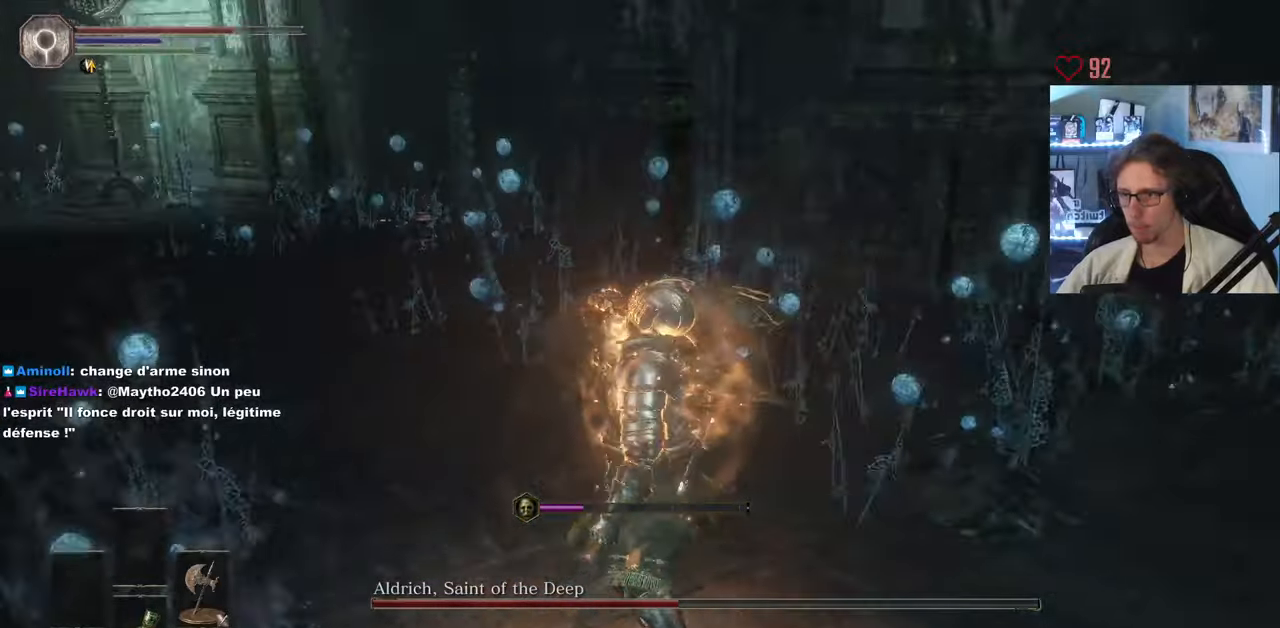
{"keys": ["s", "space"], "mouse": [], "events": [[366, "q", "up"], [400, "s", "down"]]}
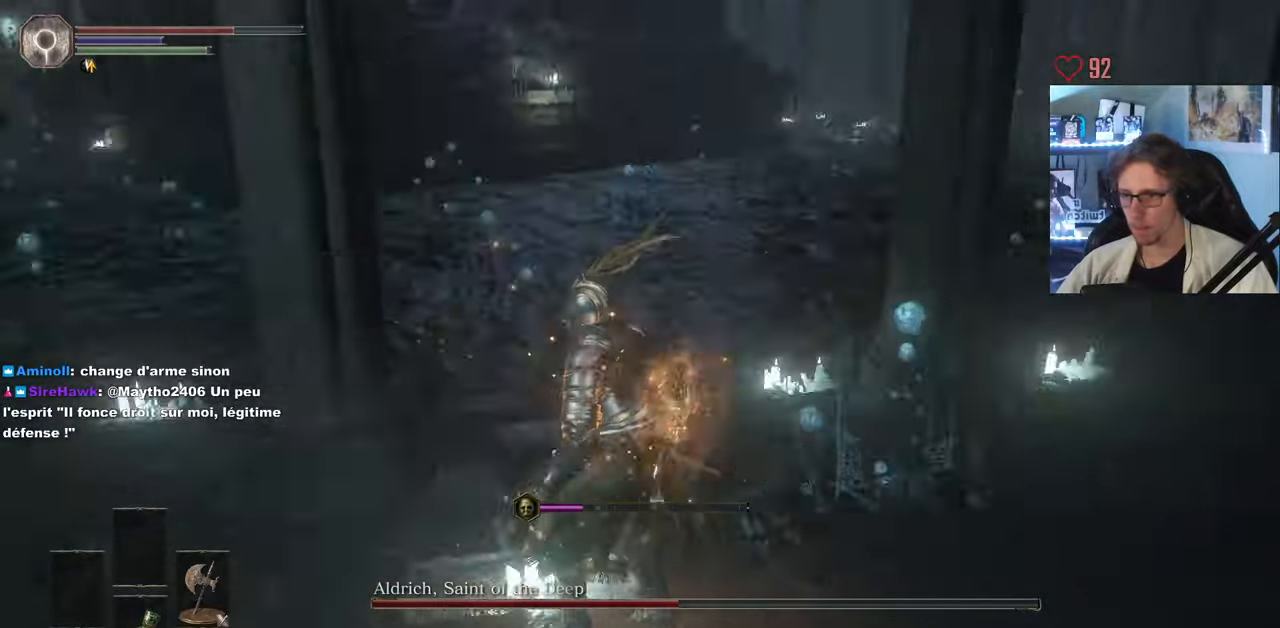
{"keys": ["d", "space", "z"], "mouse": [], "events": [[100, "q", "down"], [150, "s", "up"], [233, "z", "down"], [283, "q", "up"], [383, "d", "down"]]}
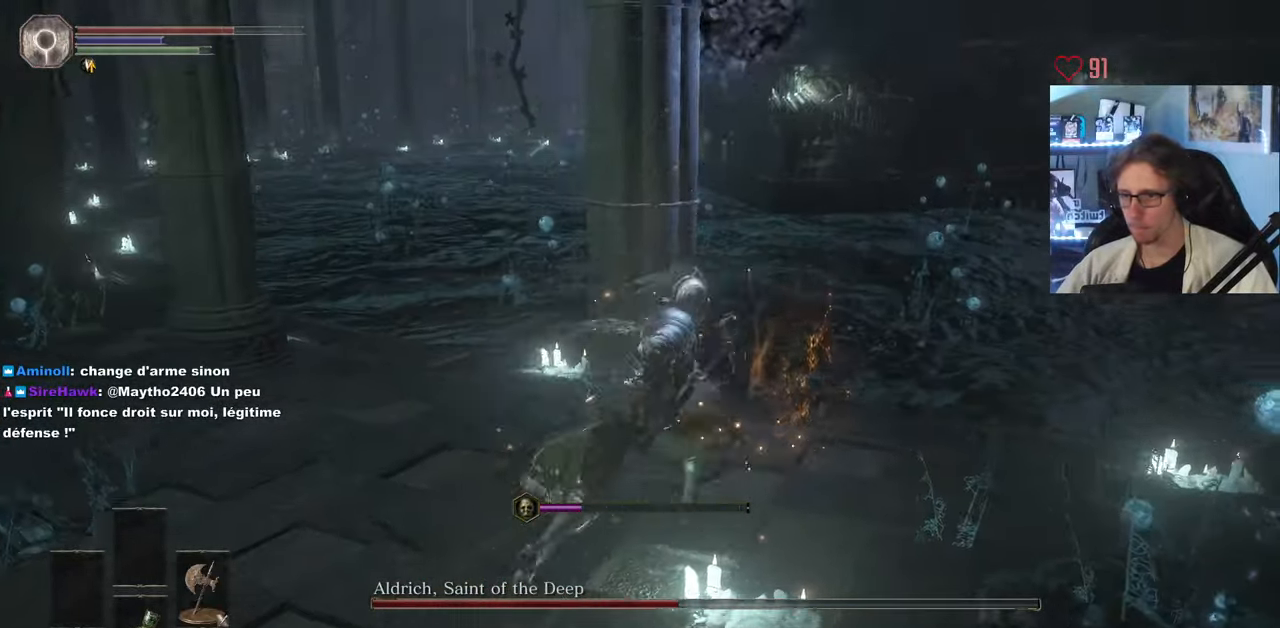
{"keys": ["space", "z"], "mouse": []}
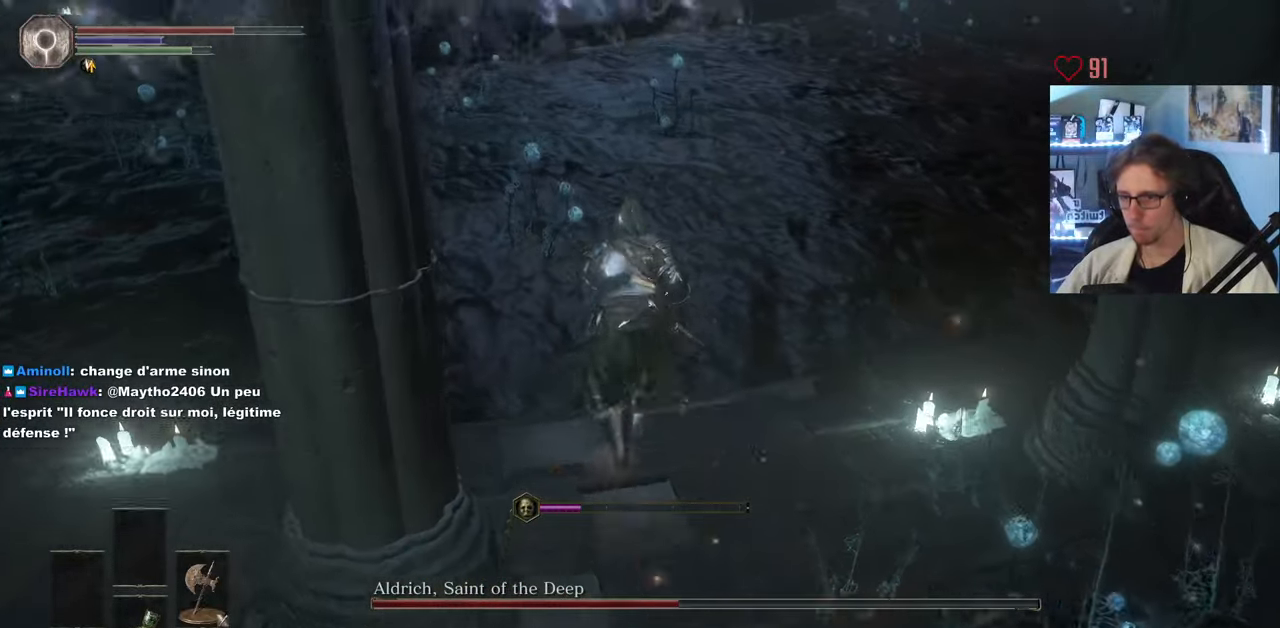
{"keys": ["space", "z"], "mouse": [], "events": []}
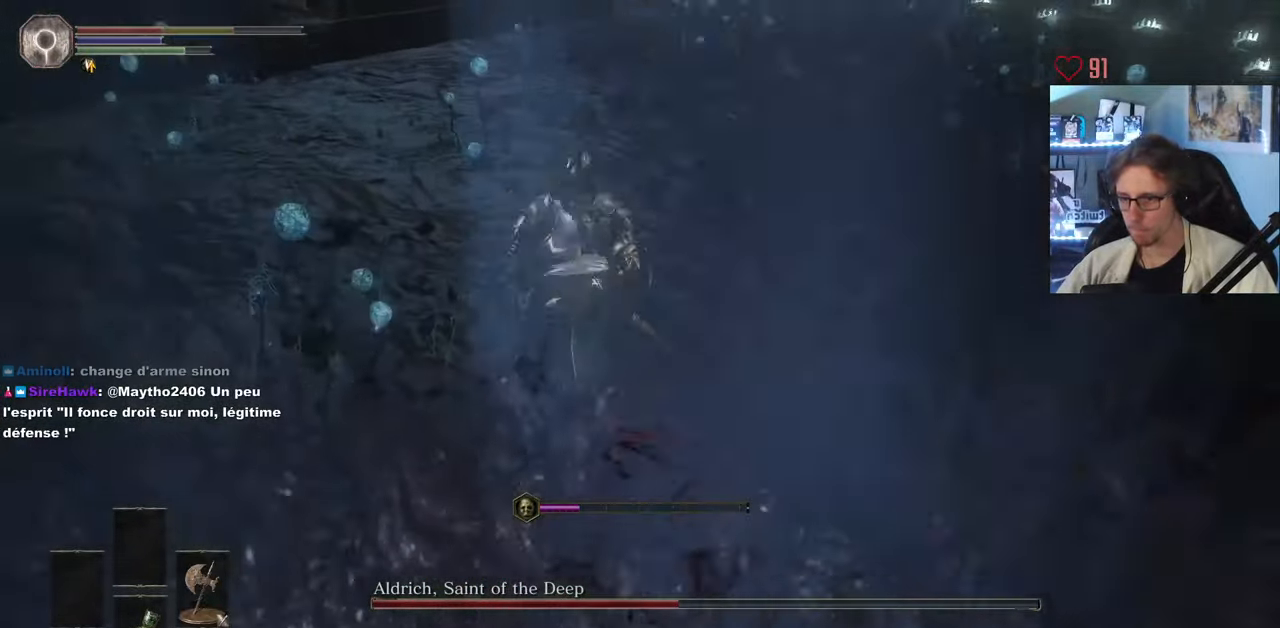
{"keys": ["z"], "mouse": [], "events": [[50, "space", "up"], [100, "space", "down"], [133, "space", "up"]]}
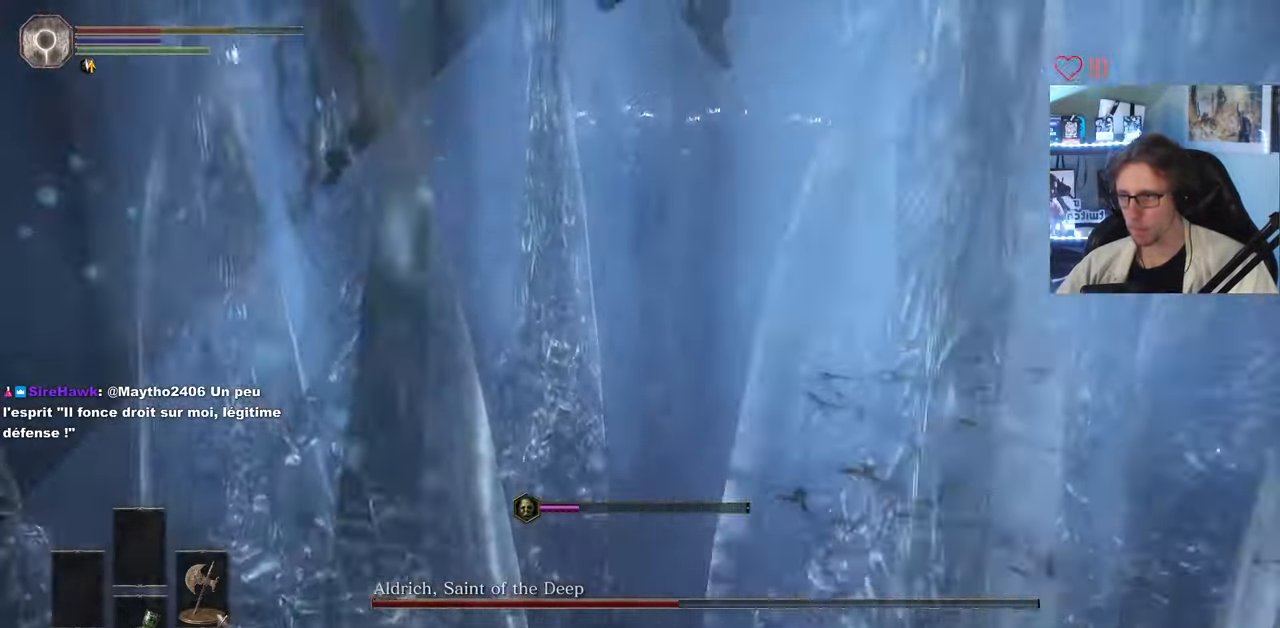
{"keys": ["z"], "mouse": [], "events": [[183, "space", "down"], [300, "space", "up"], [350, "space", "down"], [433, "space", "up"]]}
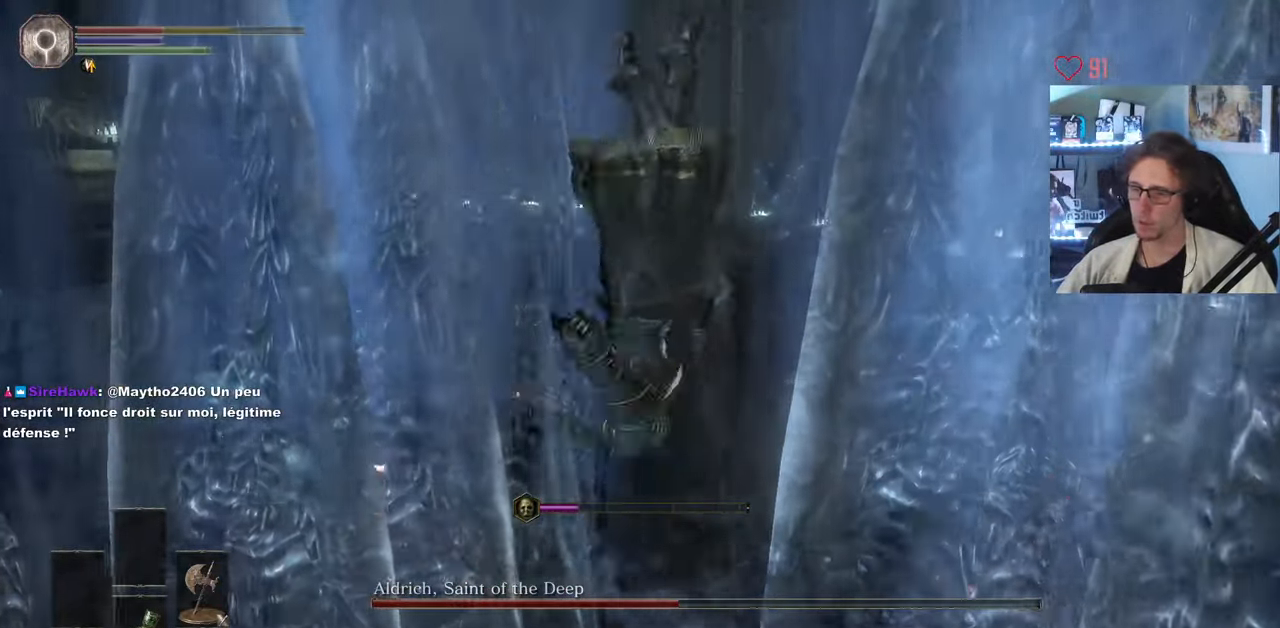
{"keys": ["z"], "mouse": [], "events": [[33, "space", "down"], [83, "space", "up"], [166, "space", "down"], [216, "space", "up"], [316, "space", "down"], [366, "space", "up"], [450, "space", "down"], [500, "space", "up"]]}
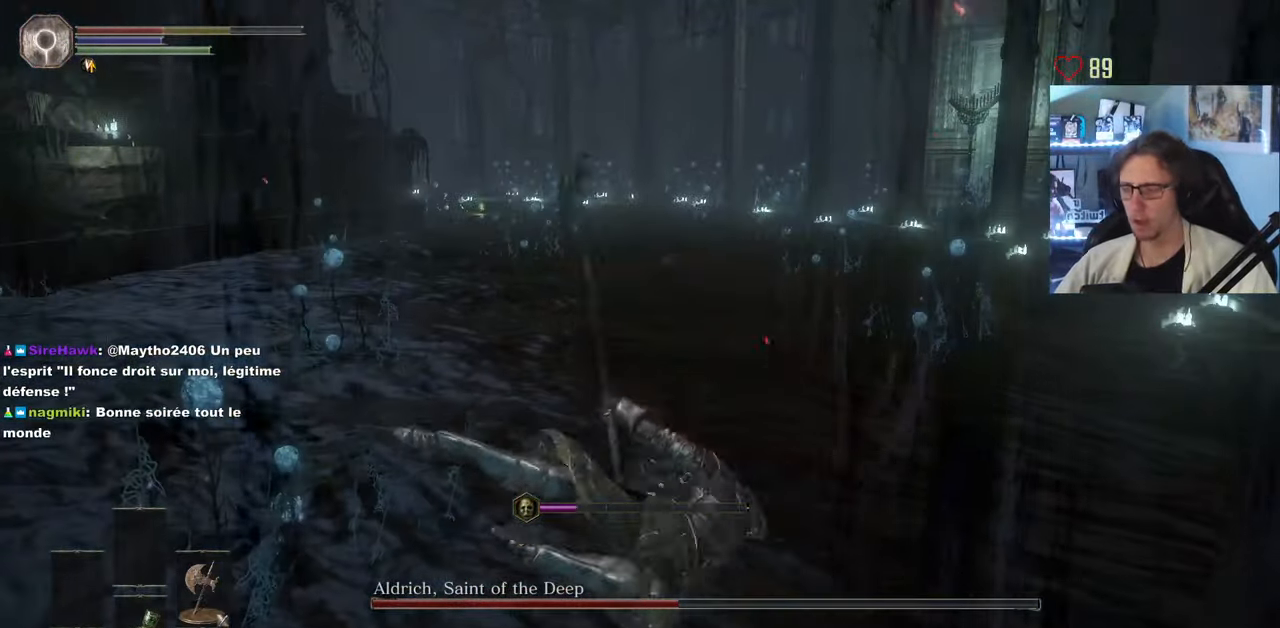
{"keys": ["space", "z"], "mouse": [], "events": [[100, "space", "down"], [133, "space", "up"], [233, "space", "down"], [283, "space", "up"], [383, "space", "down"], [416, "space", "up"], [467, "space", "down"]]}
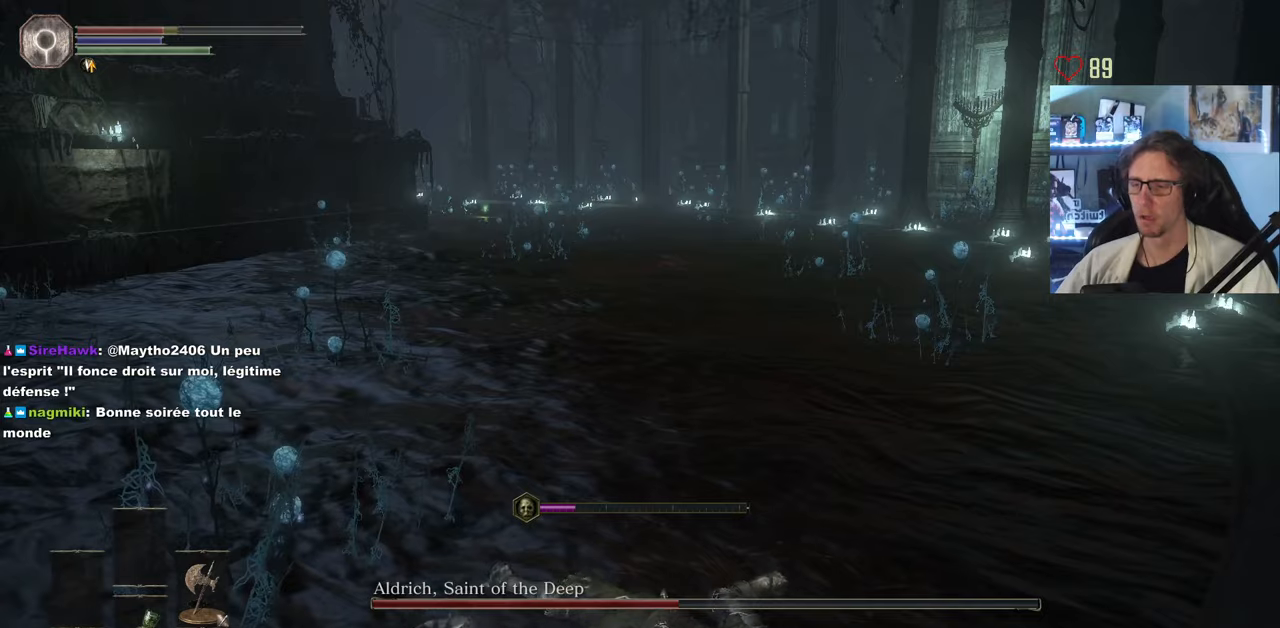
{"keys": ["z"], "mouse": [], "events": [[67, "space", "up"], [117, "space", "down"], [300, "space", "up"]]}
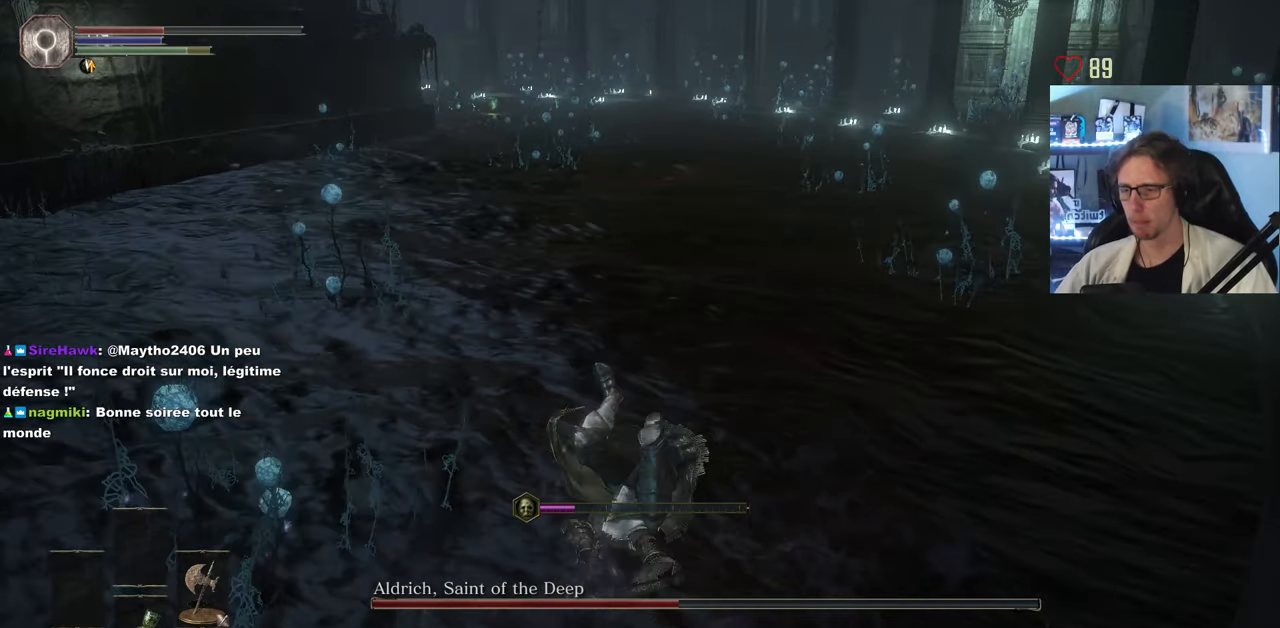
{"keys": ["z"], "mouse": [], "events": [[267, "space", "down"], [367, "space", "up"]]}
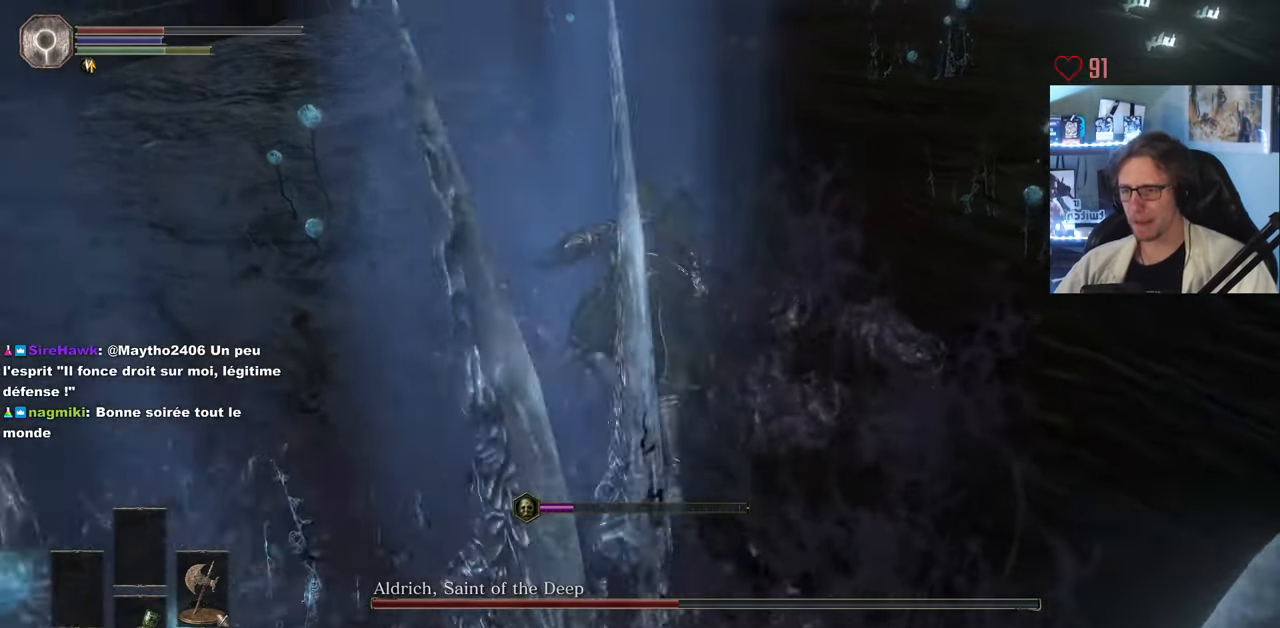
{"keys": ["z"], "mouse": [], "events": [[283, "space", "down"], [333, "space", "up"], [417, "space", "down"], [467, "space", "up"]]}
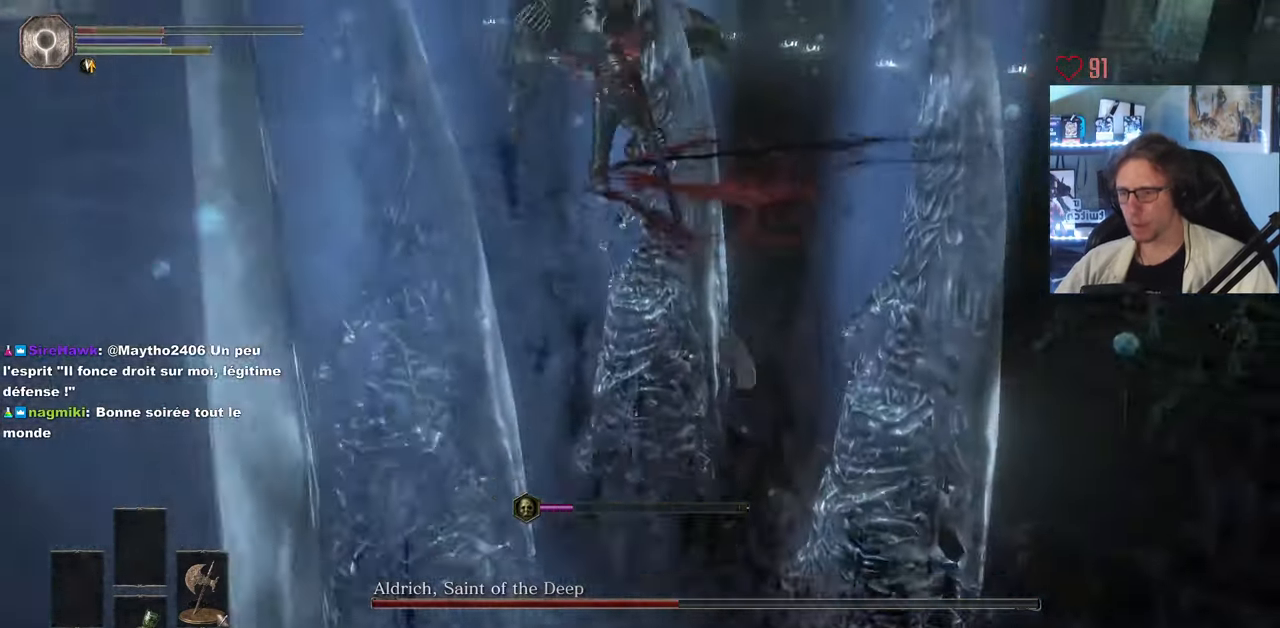
{"keys": ["z"], "mouse": [], "events": [[67, "space", "down"], [150, "space", "up"]]}
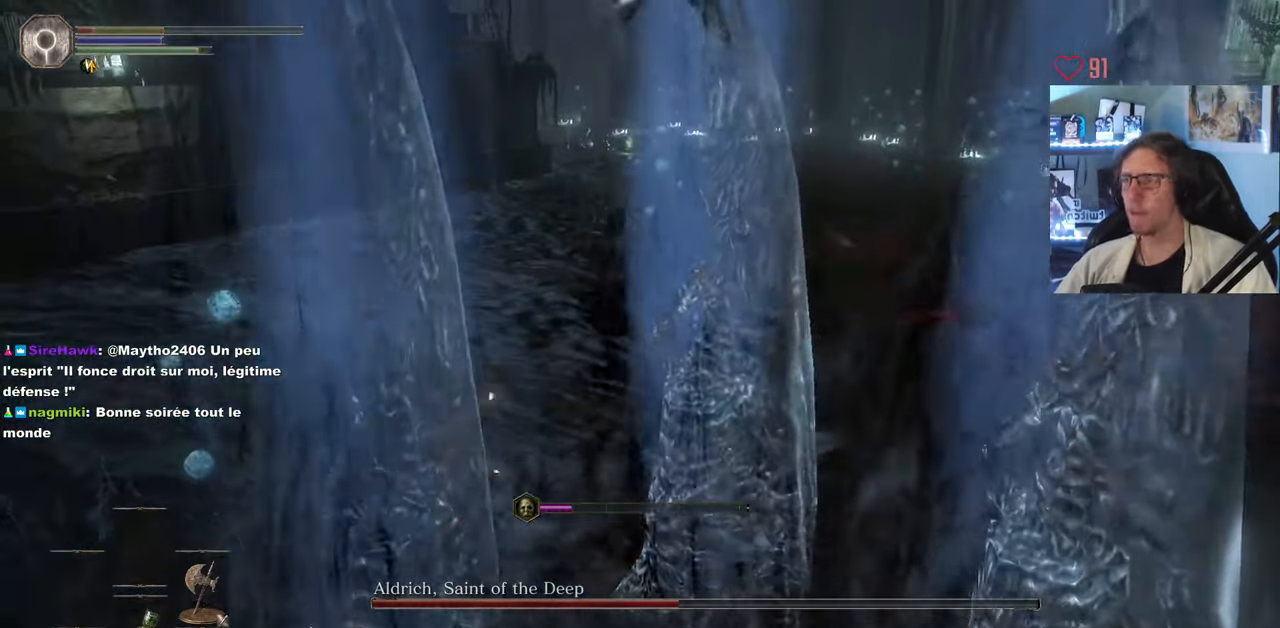
{"keys": ["z"], "mouse": [], "events": [[33, "z", "up"], [217, "q", "down"], [217, "z", "down"], [267, "q", "up"], [400, "space", "down"], [500, "space", "up"]]}
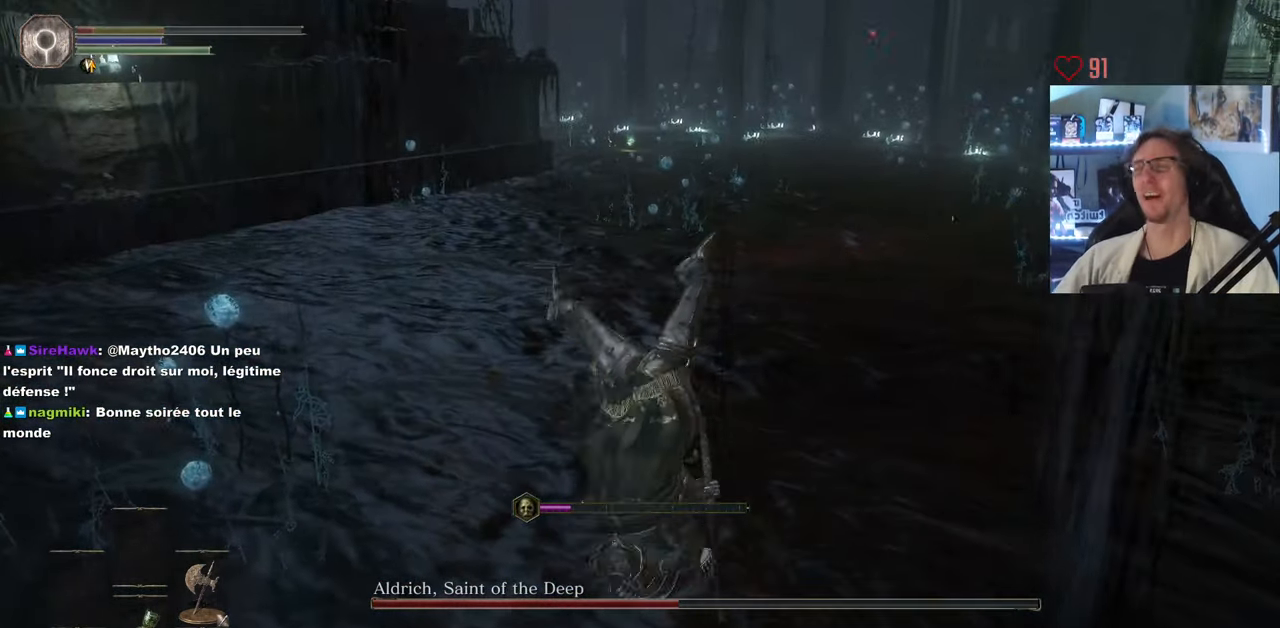
{"keys": ["z"], "mouse": [], "events": [[100, "space", "down"], [133, "space", "up"], [233, "space", "down"], [333, "space", "up"], [383, "space", "down"], [467, "space", "up"]]}
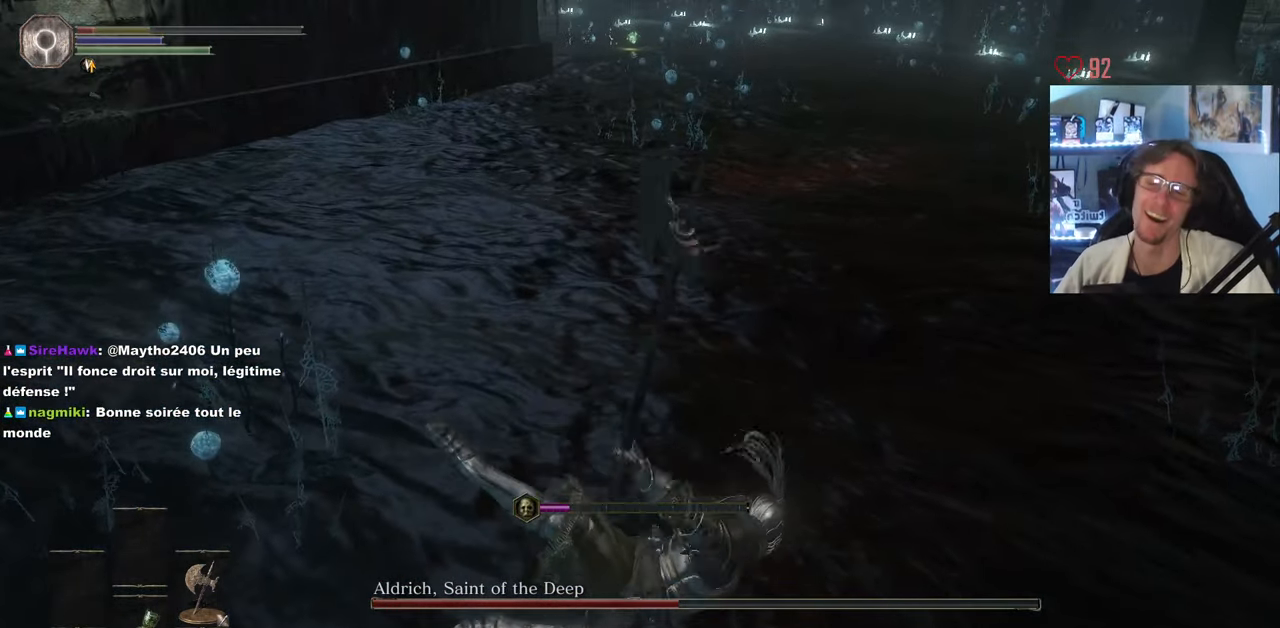
{"keys": ["space", "z"], "mouse": [], "events": [[17, "space", "down"], [117, "space", "up"], [150, "space", "down"], [250, "space", "up"], [300, "space", "down"], [383, "space", "up"], [433, "space", "down"]]}
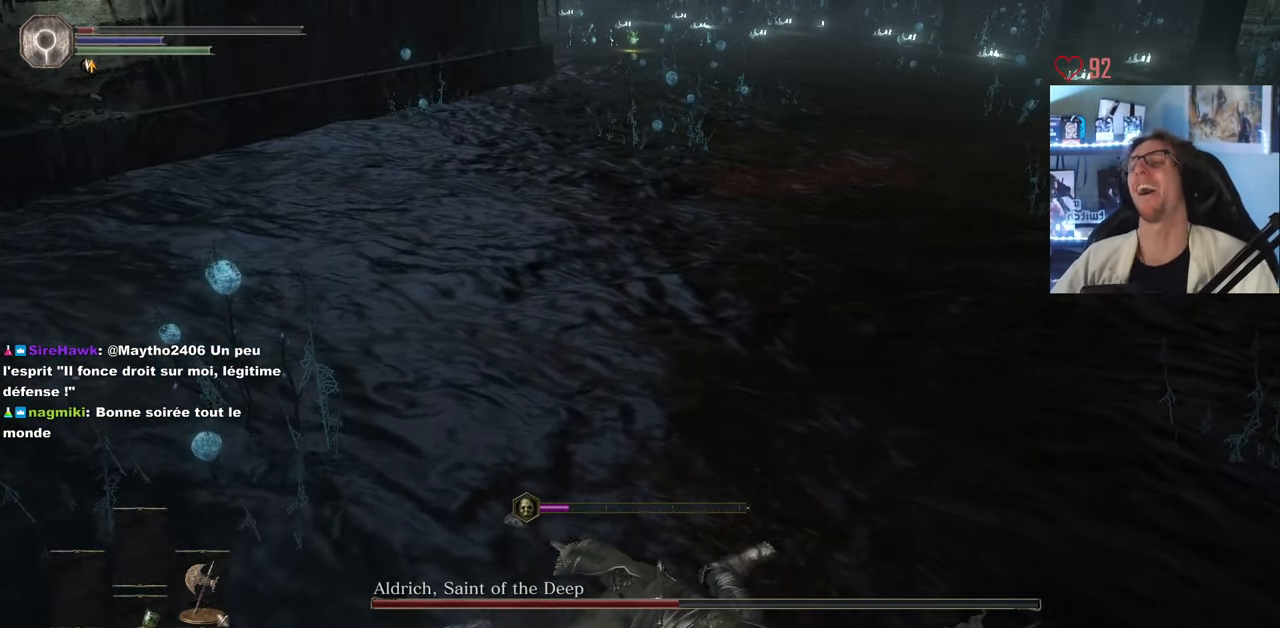
{"keys": ["z"], "mouse": [], "events": [[117, "space", "up"], [167, "space", "down"], [267, "space", "up"]]}
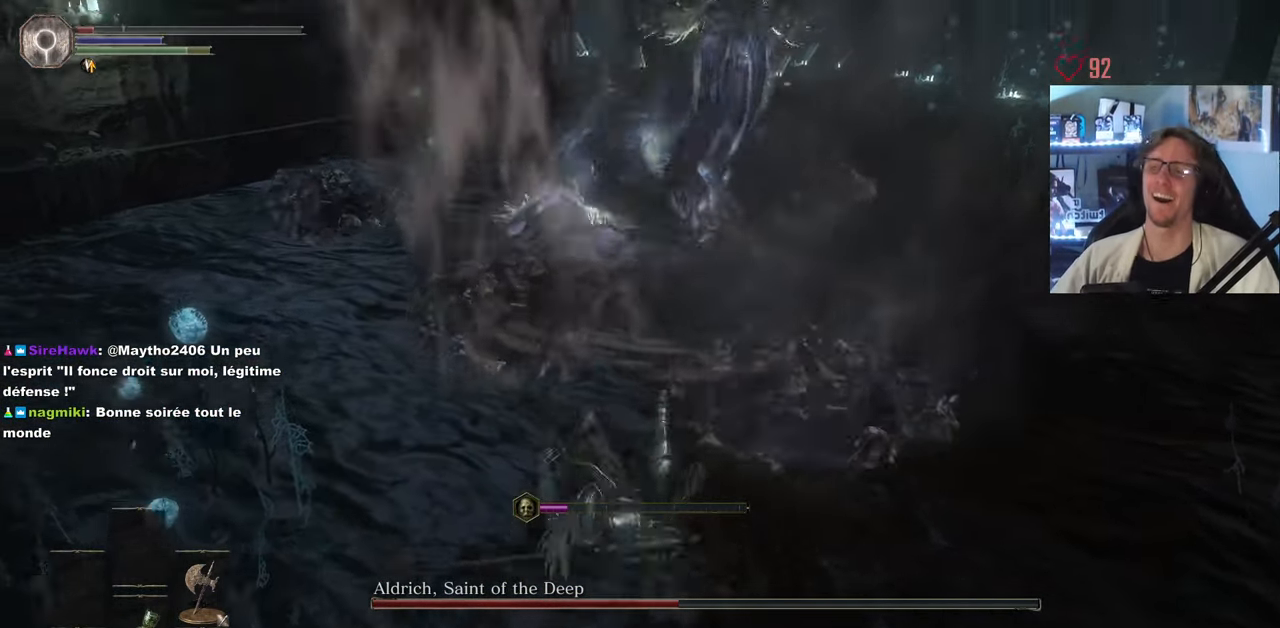
{"keys": ["r", "z"], "mouse": [], "events": [[183, "r", "down"], [233, "r", "up"], [333, "r", "down"], [383, "r", "up"], [467, "r", "down"]]}
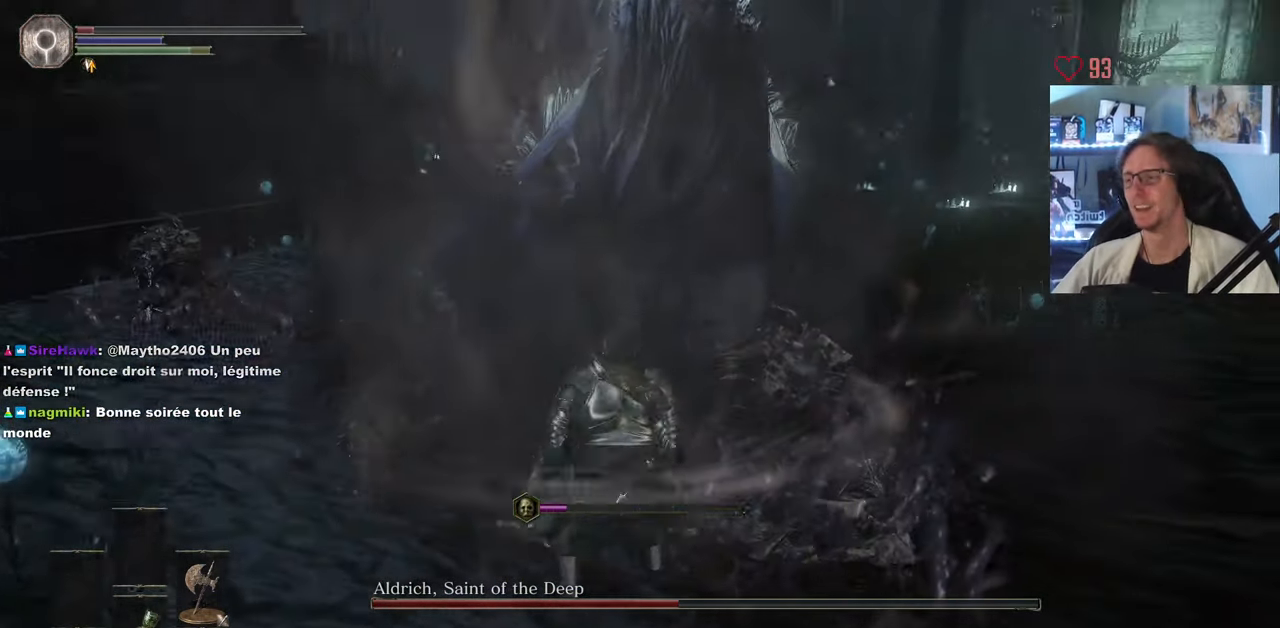
{"keys": ["d", "z"], "mouse": [], "events": [[67, "r", "up"], [250, "d", "down"]]}
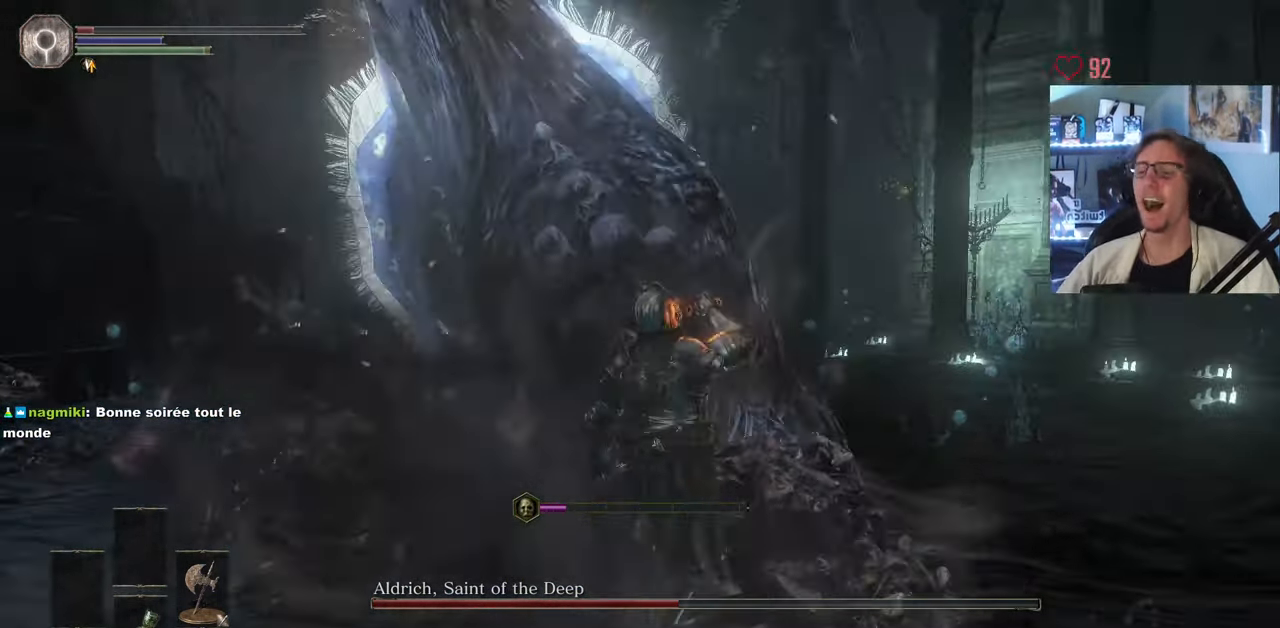
{"keys": ["z"], "mouse": [], "events": [[83, "d", "up"]]}
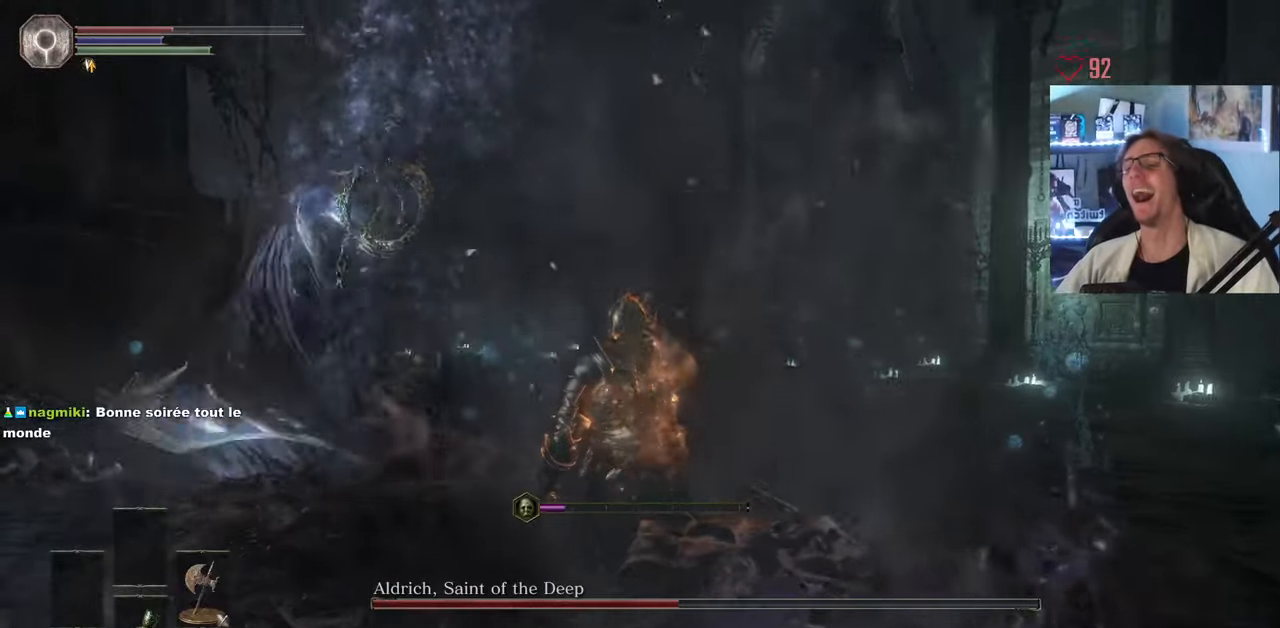
{"keys": ["z"], "mouse": [], "events": [[167, "mouse_wheel", "down"], [317, "mouse_wheel", "up"]]}
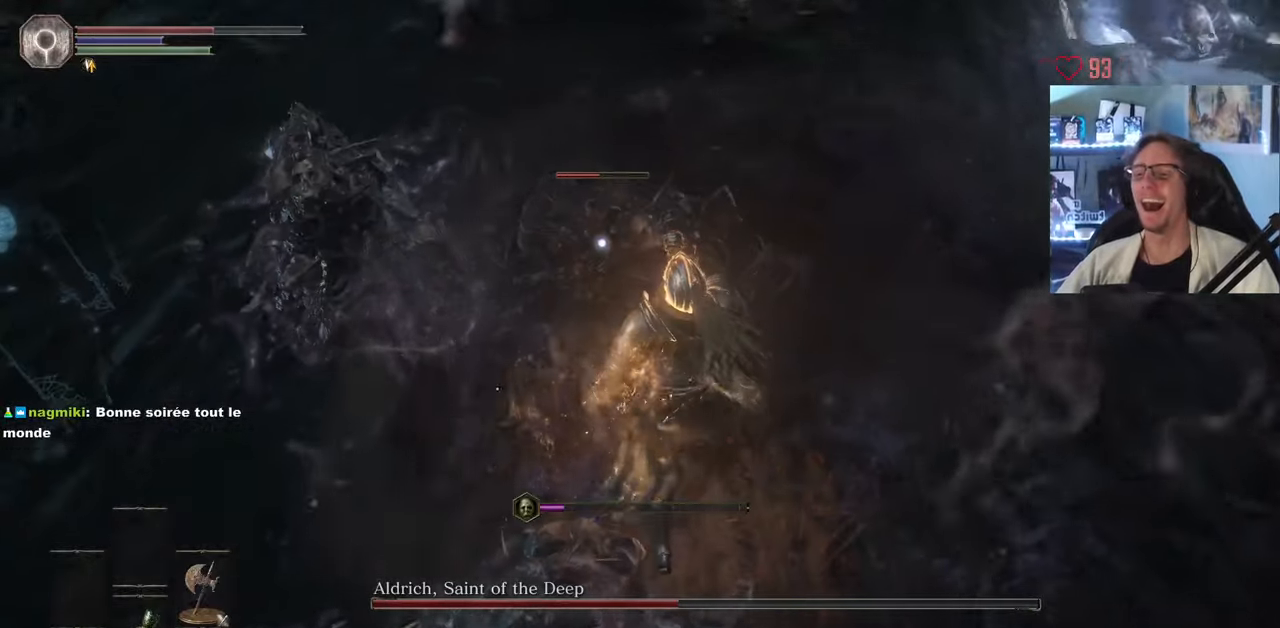
{"keys": ["d"], "mouse": [], "events": [[50, "d", "down"], [283, "mouse_wheel", "down"], [467, "mouse_wheel", "up"], [467, "z", "up"]]}
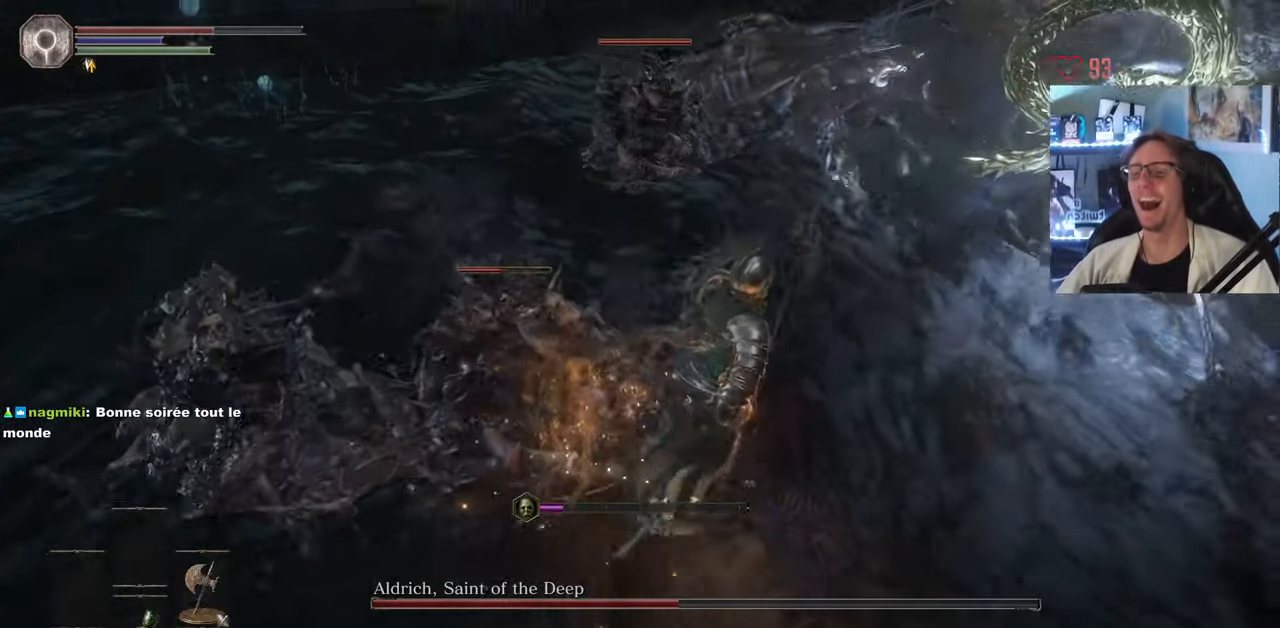
{"keys": ["z"], "mouse": ["mb5"], "events": [[17, "z", "down"], [117, "z", "up"], [150, "z", "down"], [200, "mouse_mb5", "down"], [250, "d", "up"]]}
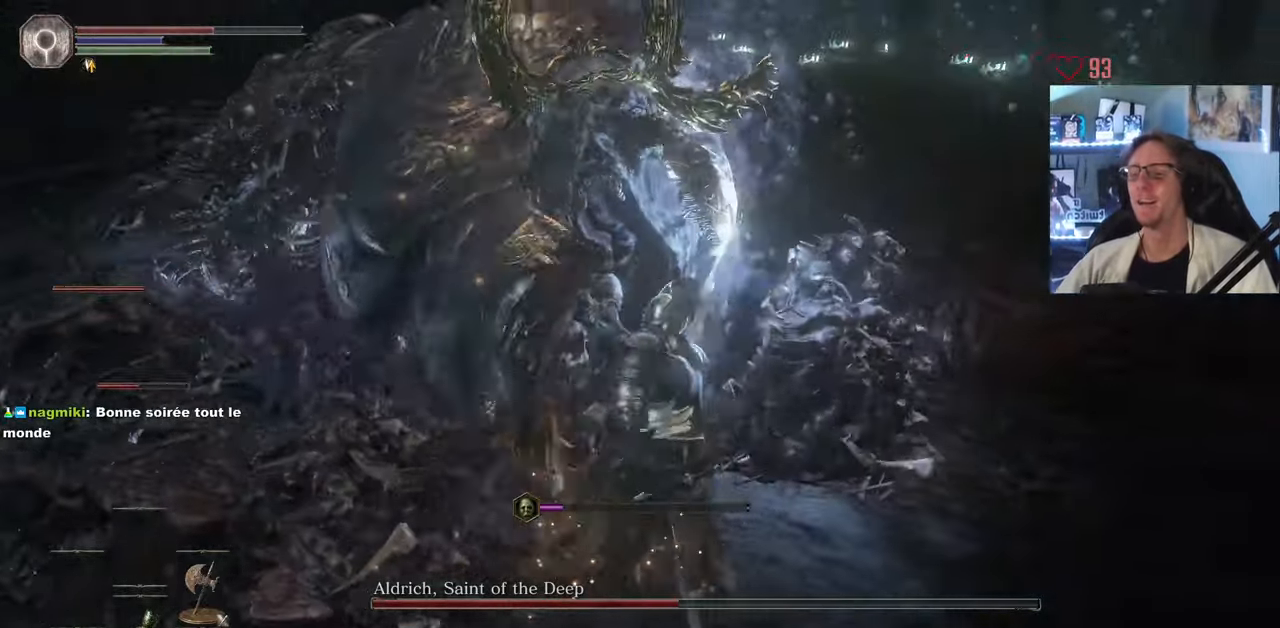
{"keys": ["z"], "mouse": ["mb5"], "events": [[317, "mouse_wheel", "down"], [400, "mouse_wheel", "up"]]}
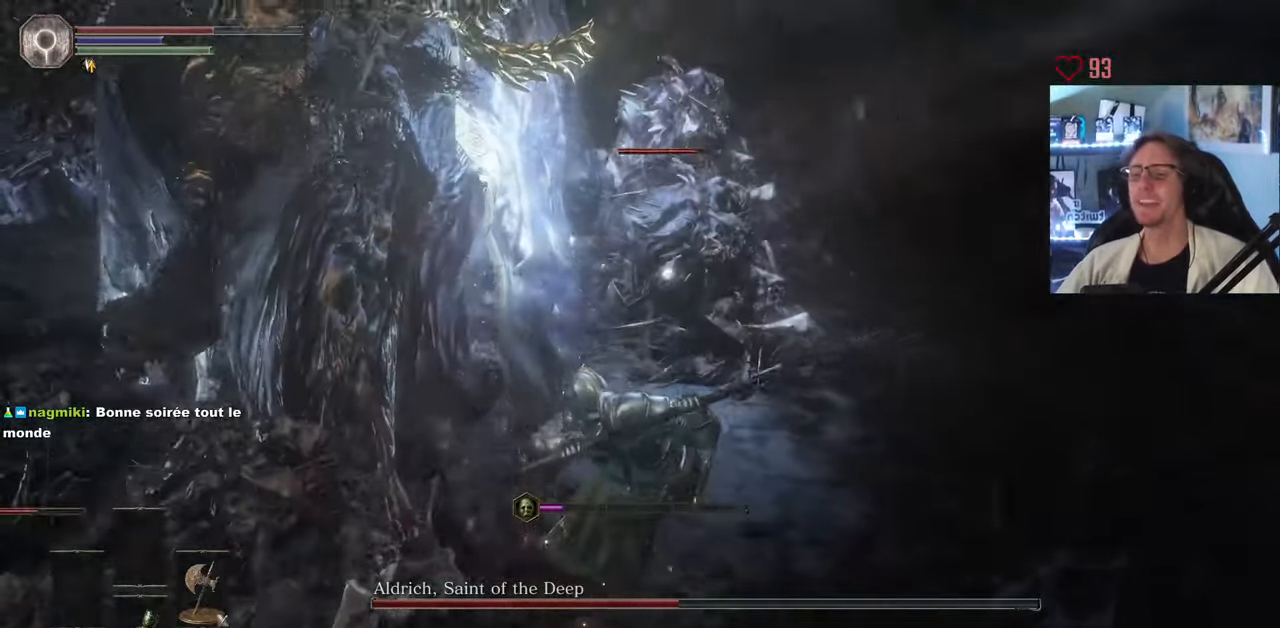
{"keys": ["z"], "mouse": ["mb5"], "events": []}
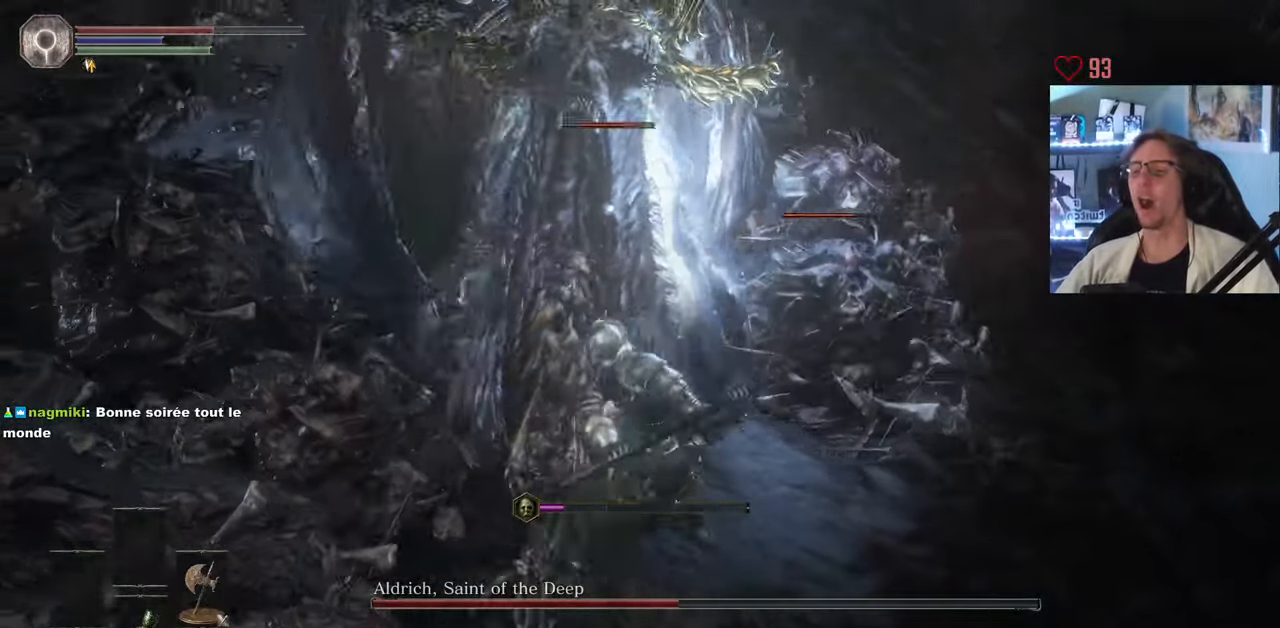
{"keys": ["z"], "mouse": ["mb5"], "events": []}
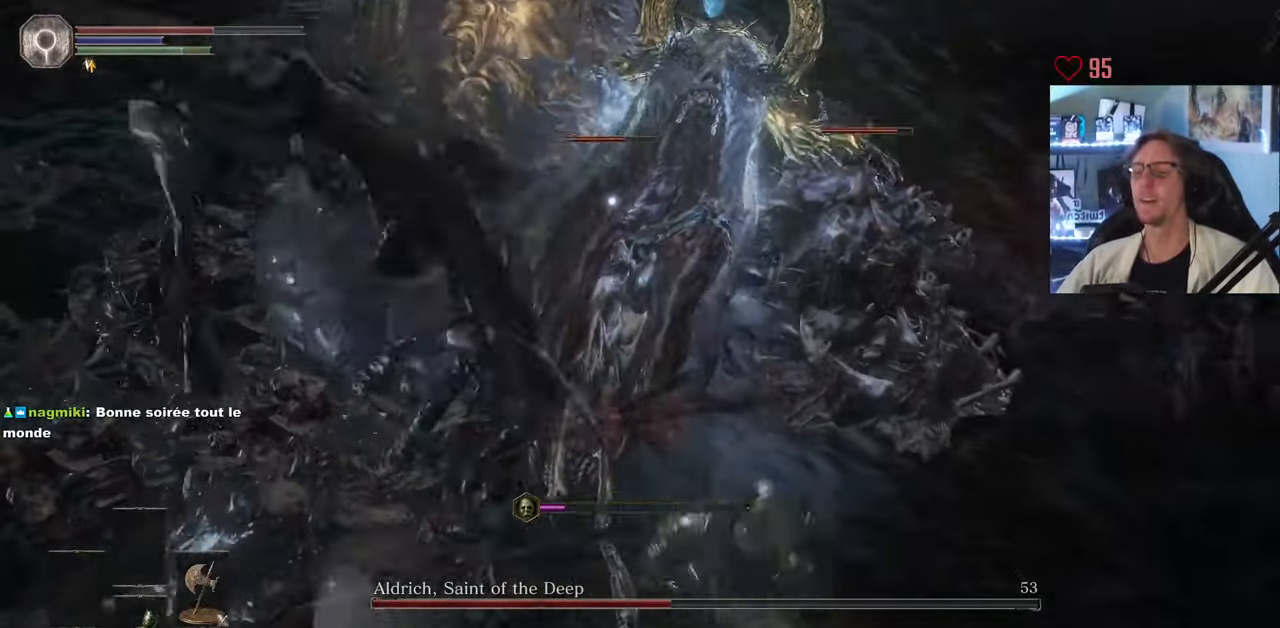
{"keys": ["z"], "mouse": ["mb5"], "events": []}
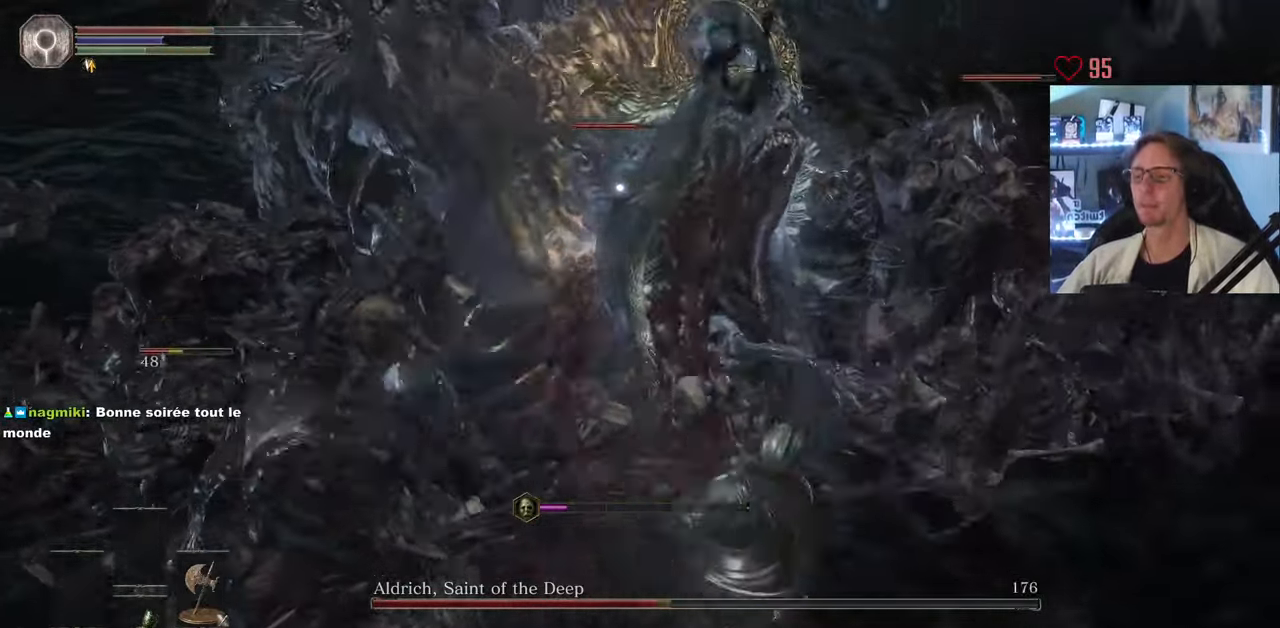
{"keys": ["d"], "mouse": [], "events": [[367, "d", "down"], [367, "mouse_mb5", "up"], [417, "z", "up"]]}
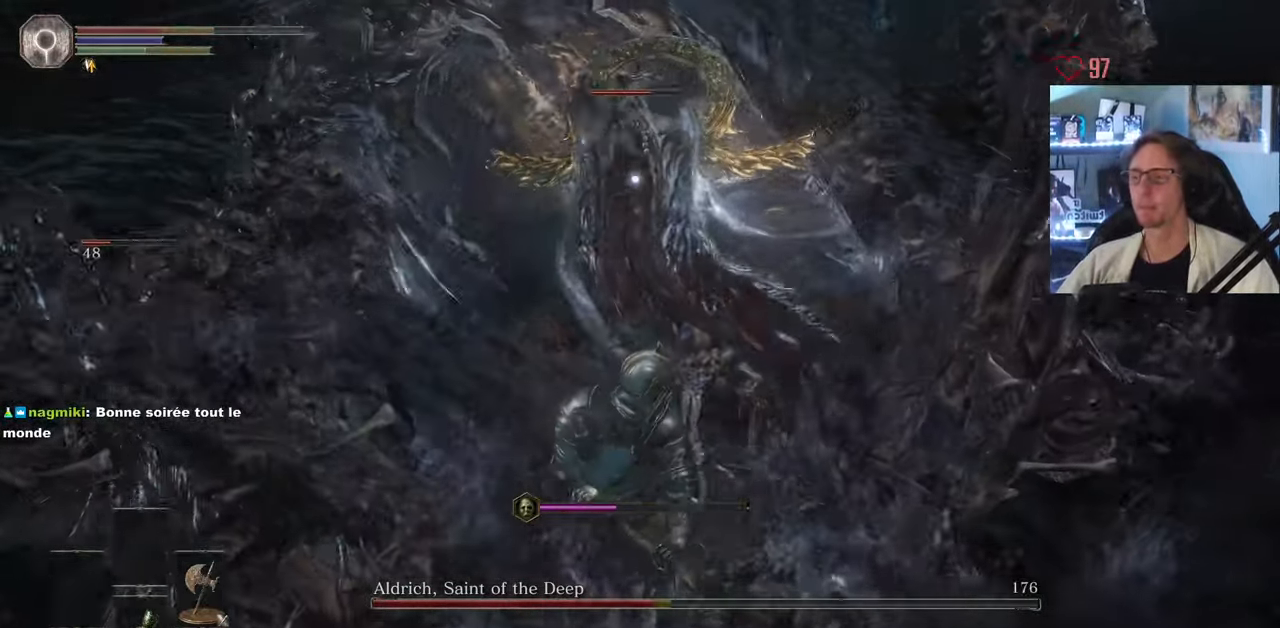
{"keys": ["d", "s"], "mouse": [], "events": [[67, "s", "down"], [150, "space", "down"], [200, "space", "up"]]}
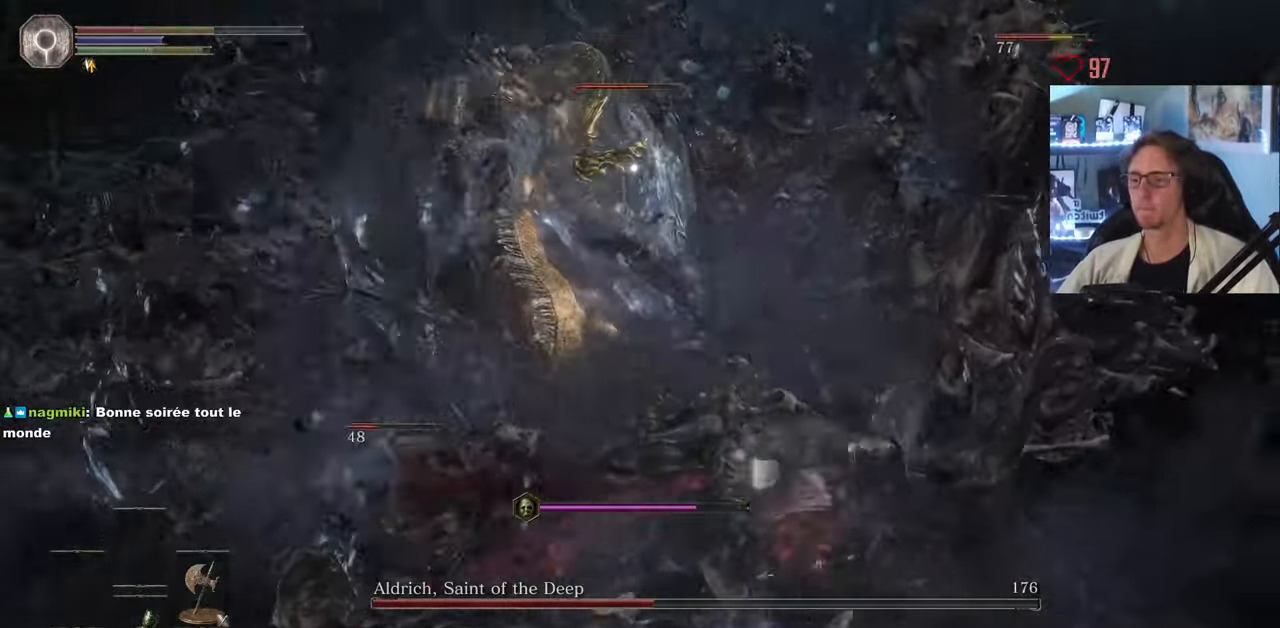
{"keys": ["d", "s", "space"], "mouse": [], "events": [[33, "mouse_wheel", "down"], [134, "mouse_wheel", "up"], [317, "s", "up"], [367, "s", "down"], [450, "space", "down"]]}
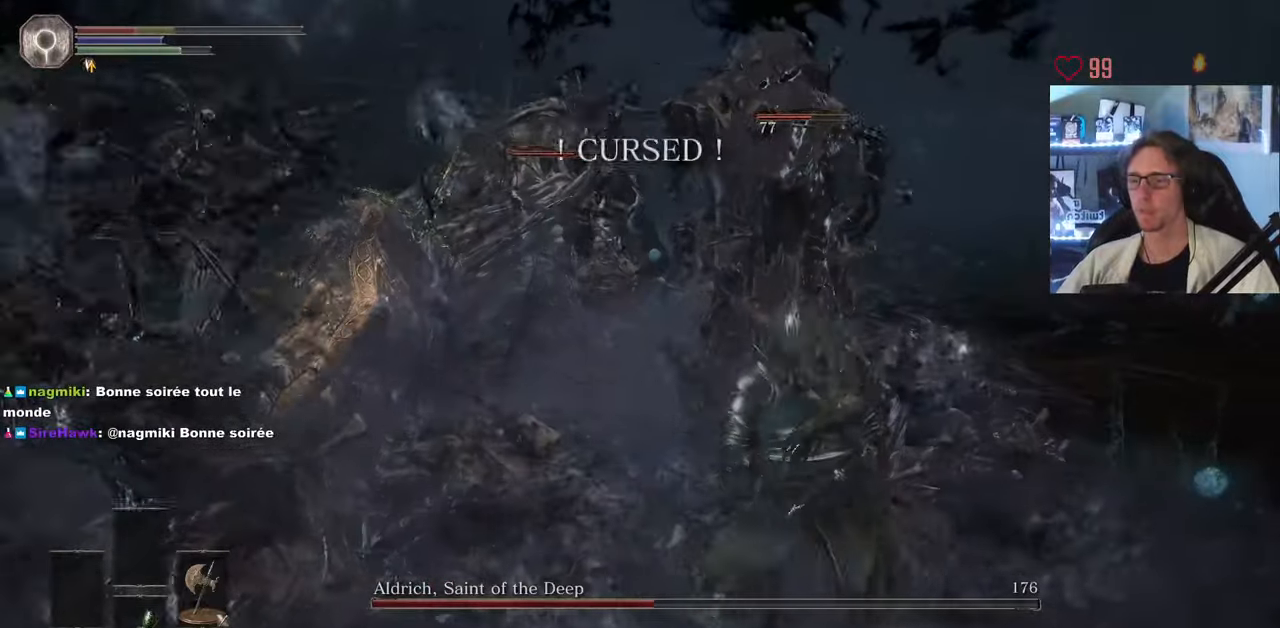
{"keys": [], "mouse": [], "events": [[116, "space", "up"], [250, "s", "up"], [483, "d", "up"]]}